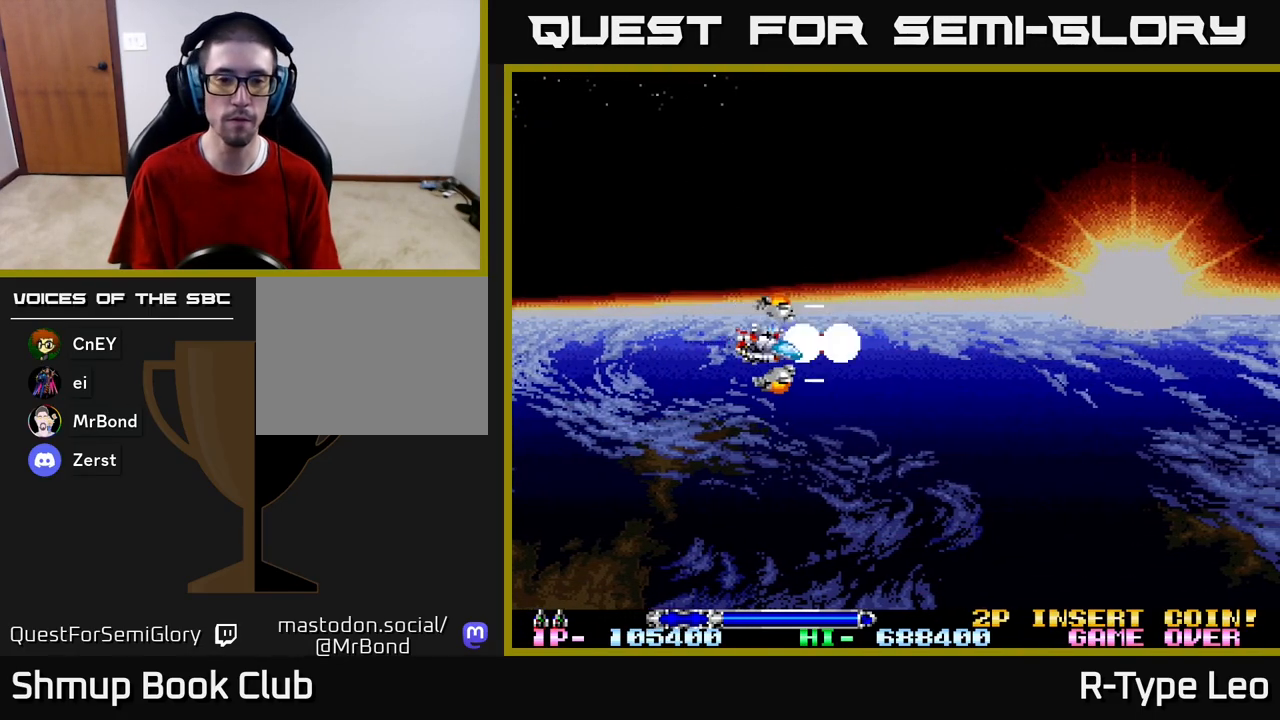
Gameplay with a controller (Xbox layout); each line is a JSON object with the inputs held at the frame after it. "events" lists button and stick changes between this image and that frame as [ms after this image, input, new state], when the widget could be followed in between.
{"buttons": ["R2"], "left_stick": "center", "right_stick": "center", "events": [[33, "DPAD_LEFT", "up"]]}
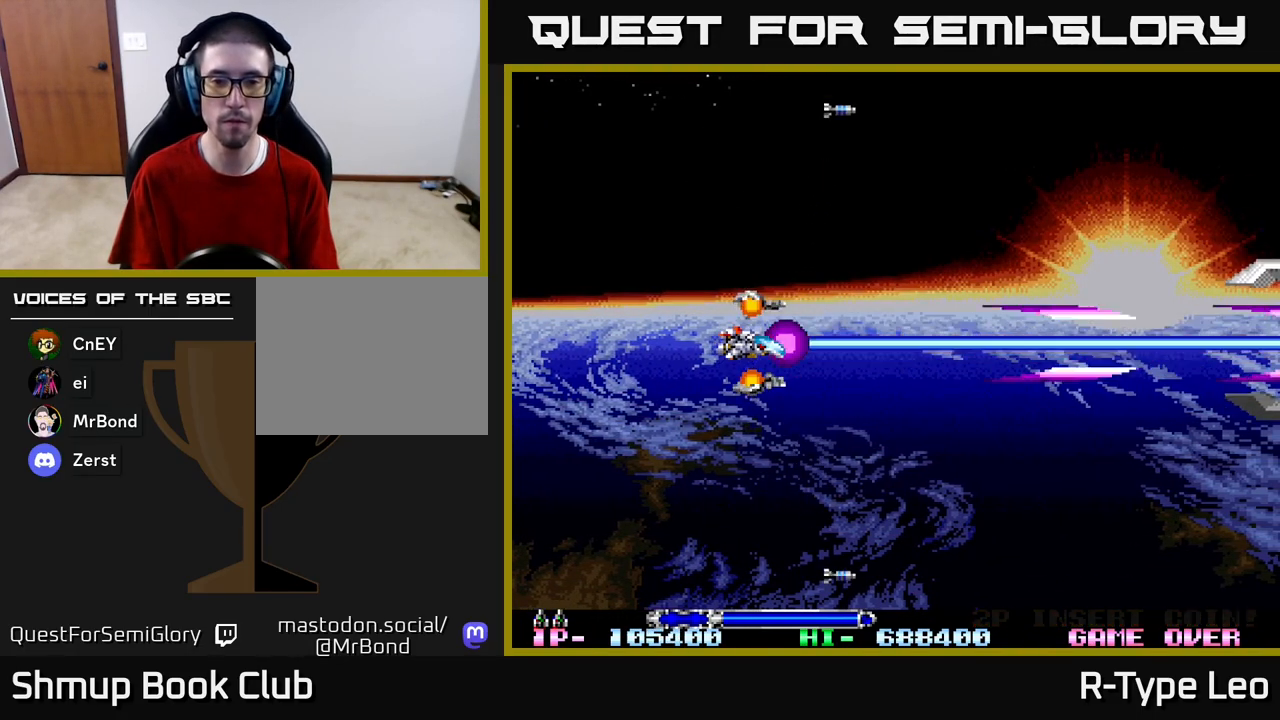
{"buttons": ["R2"], "left_stick": "center", "right_stick": "center", "events": []}
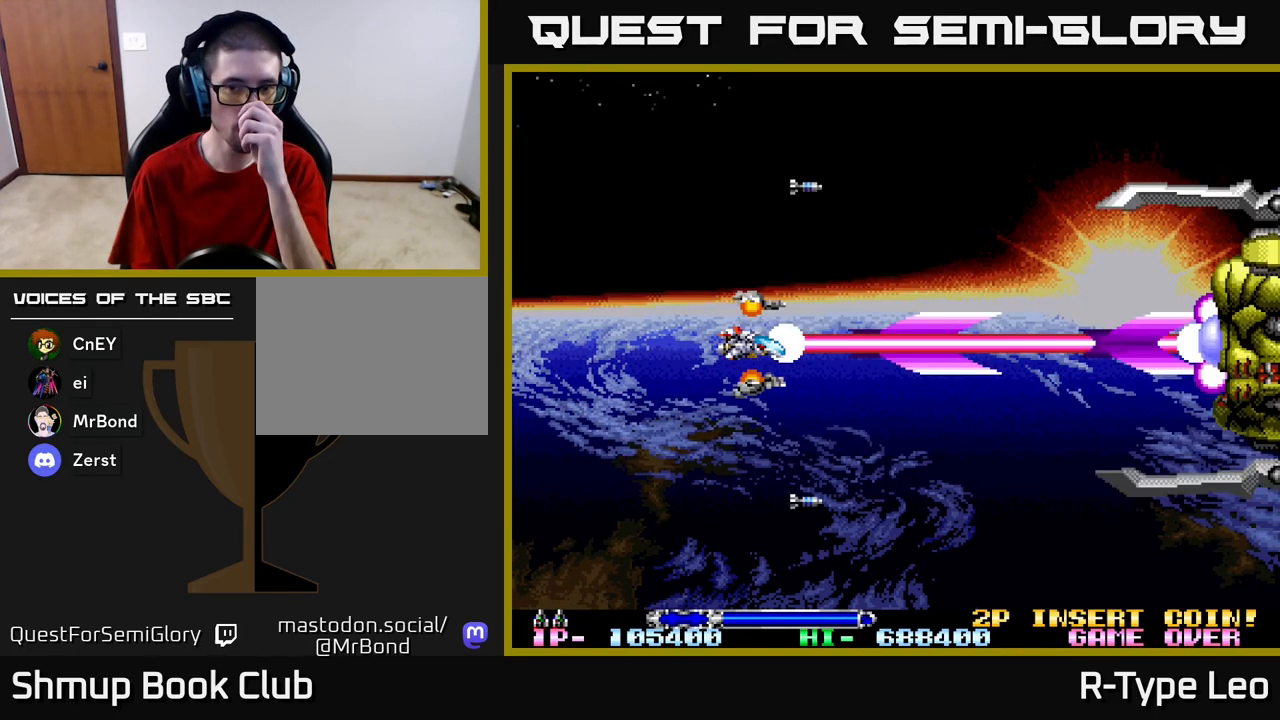
{"buttons": ["R2"], "left_stick": "center", "right_stick": "center", "events": []}
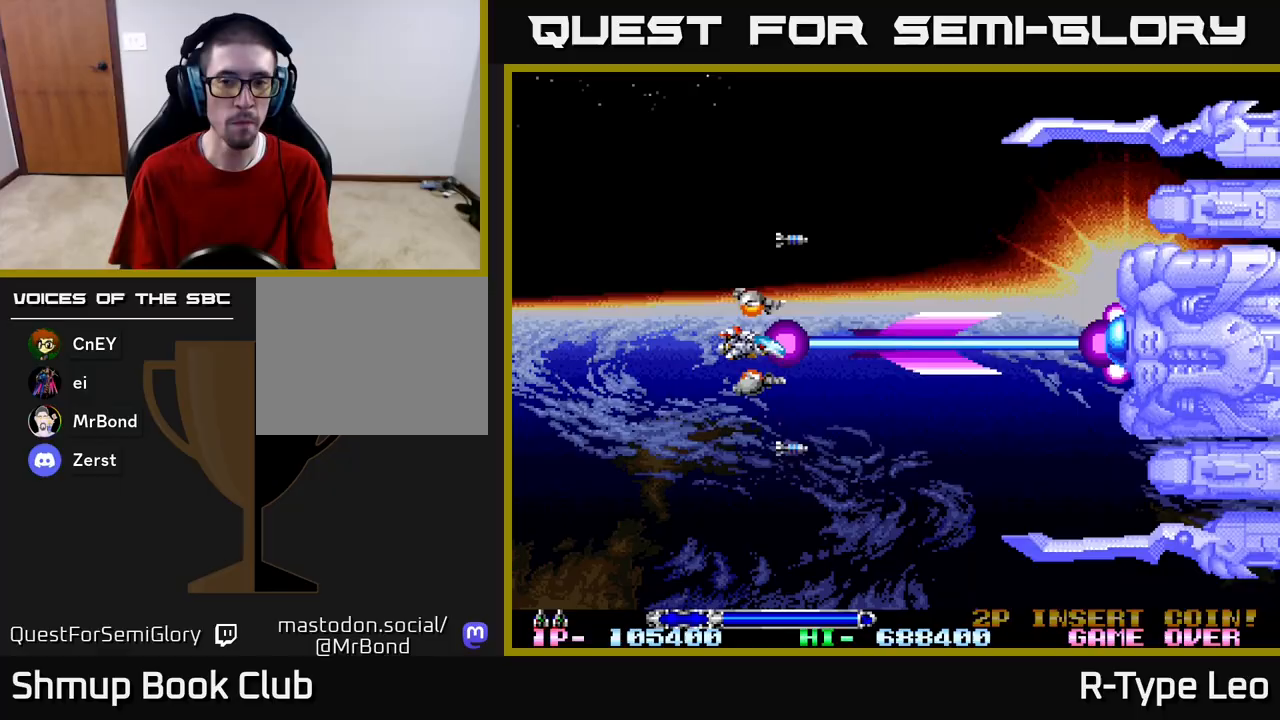
{"buttons": ["R2", "DPAD_UP"], "left_stick": "center", "right_stick": "center", "events": [[333, "DPAD_UP", "down"]]}
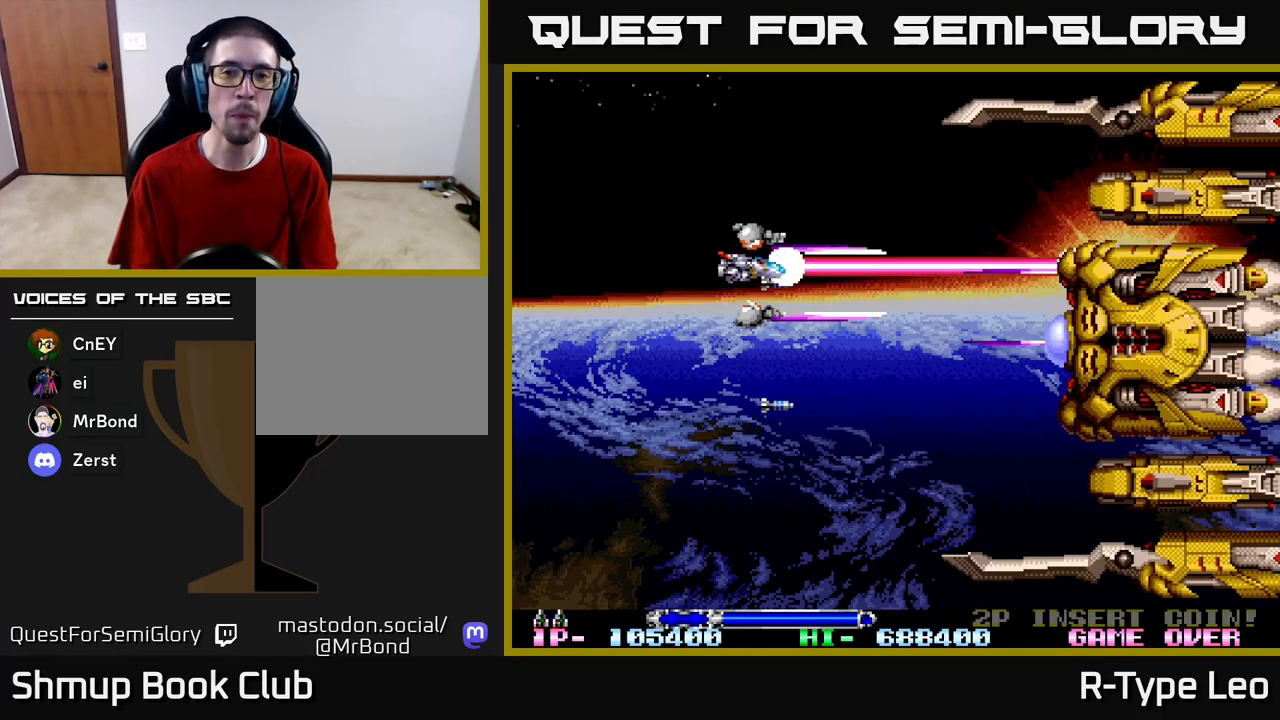
{"buttons": ["R2", "DPAD_LEFT"], "left_stick": "center", "right_stick": "center", "events": [[400, "DPAD_UP", "up"], [467, "DPAD_LEFT", "down"]]}
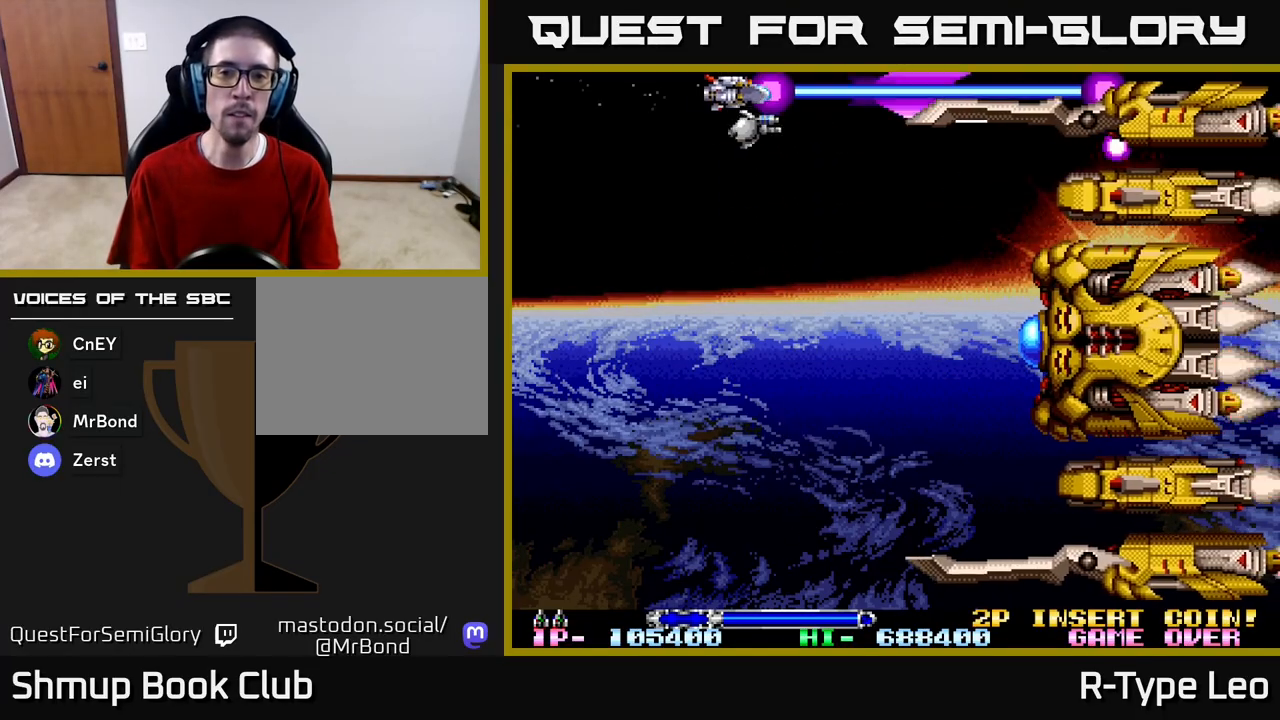
{"buttons": ["R2"], "left_stick": "center", "right_stick": "center", "events": [[33, "DPAD_LEFT", "up"], [183, "DPAD_DOWN", "down"], [217, "DPAD_DOWN", "up"]]}
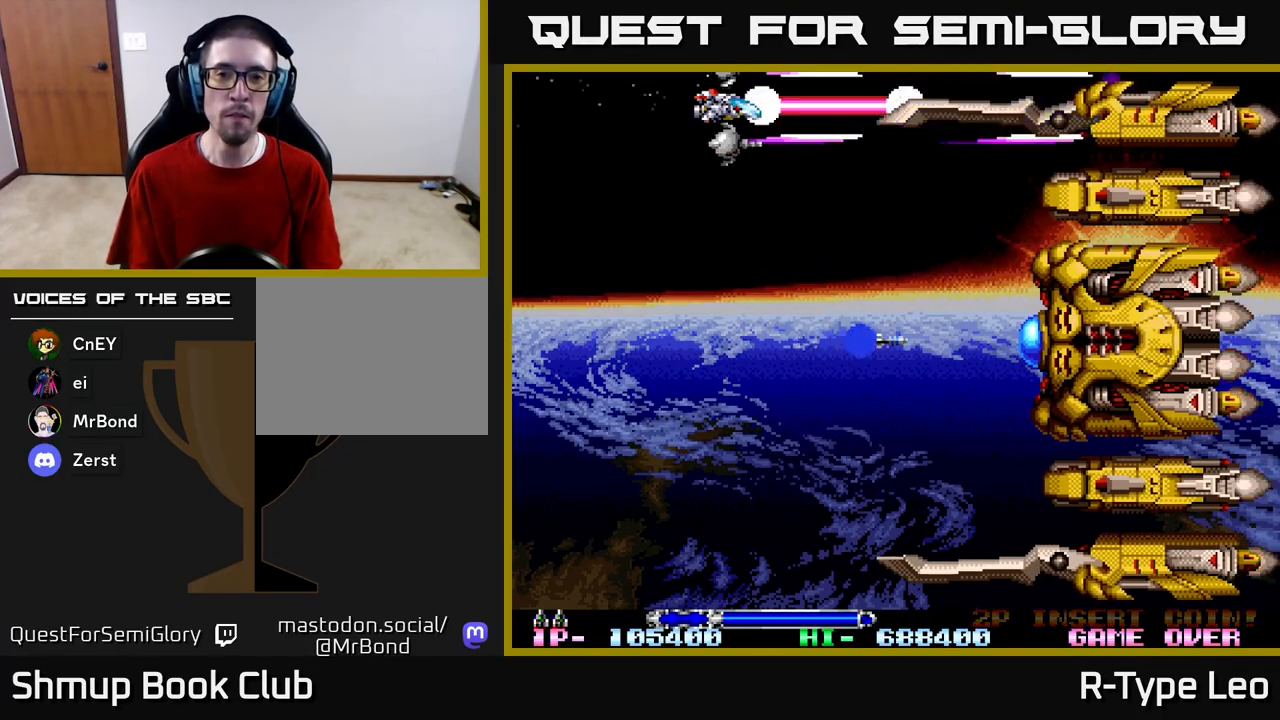
{"buttons": ["R2", "DPAD_DOWN"], "left_stick": "center", "right_stick": "center", "events": [[450, "DPAD_DOWN", "down"], [467, "DPAD_LEFT", "down"], [483, "DPAD_LEFT", "up"]]}
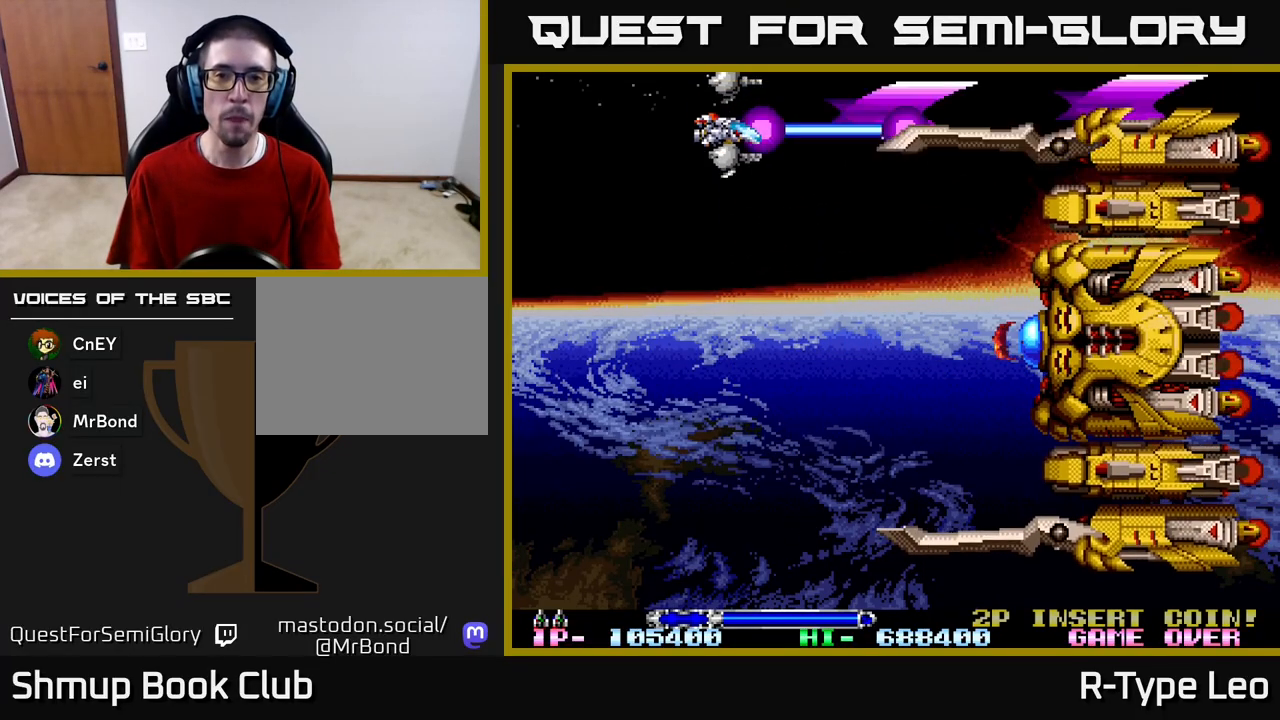
{"buttons": ["R2", "DPAD_DOWN"], "left_stick": "center", "right_stick": "center", "events": [[83, "DPAD_RIGHT", "down"], [117, "DPAD_DOWN", "up"], [133, "DPAD_RIGHT", "up"], [233, "DPAD_LEFT", "down"], [350, "DPAD_DOWN", "down"], [450, "DPAD_LEFT", "up"]]}
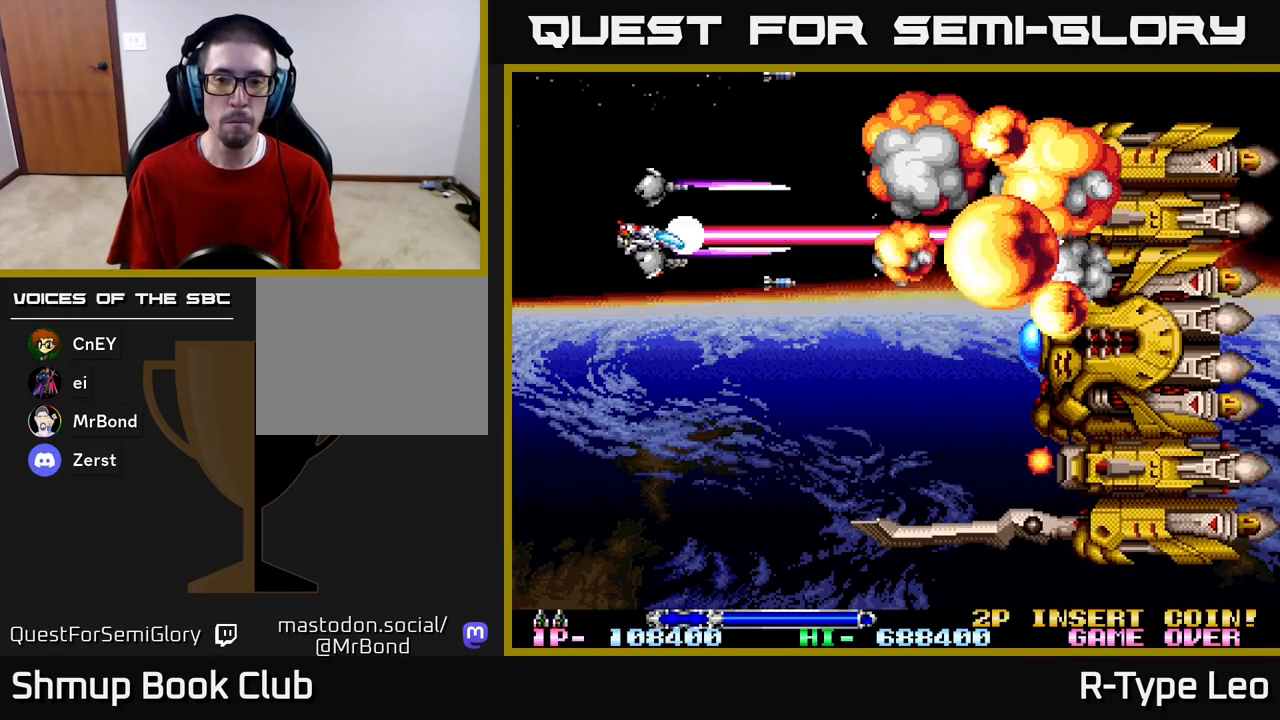
{"buttons": ["R2", "DPAD_DOWN", "DPAD_LEFT"], "left_stick": "center", "right_stick": "center", "events": [[267, "DPAD_LEFT", "down"]]}
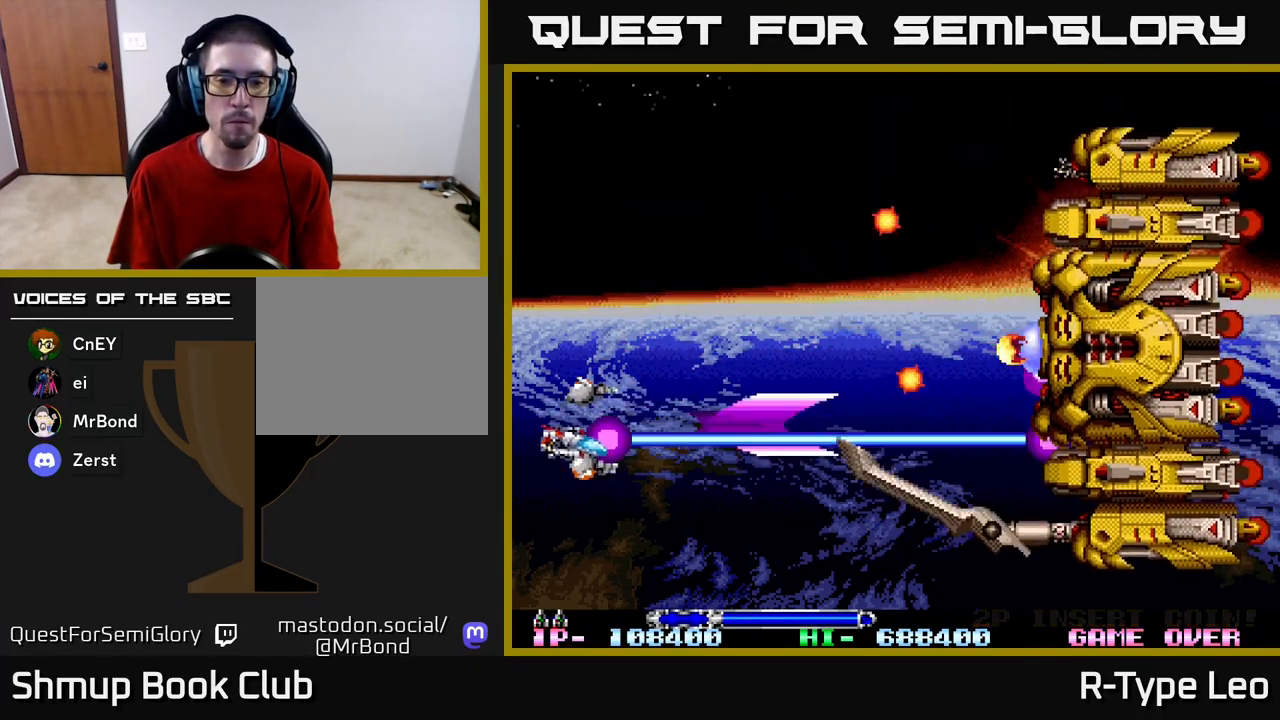
{"buttons": ["R2", "DPAD_UP"], "left_stick": "center", "right_stick": "center", "events": [[133, "DPAD_LEFT", "up"], [233, "DPAD_LEFT", "down"], [267, "DPAD_DOWN", "up"], [283, "DPAD_LEFT", "up"], [500, "DPAD_UP", "down"]]}
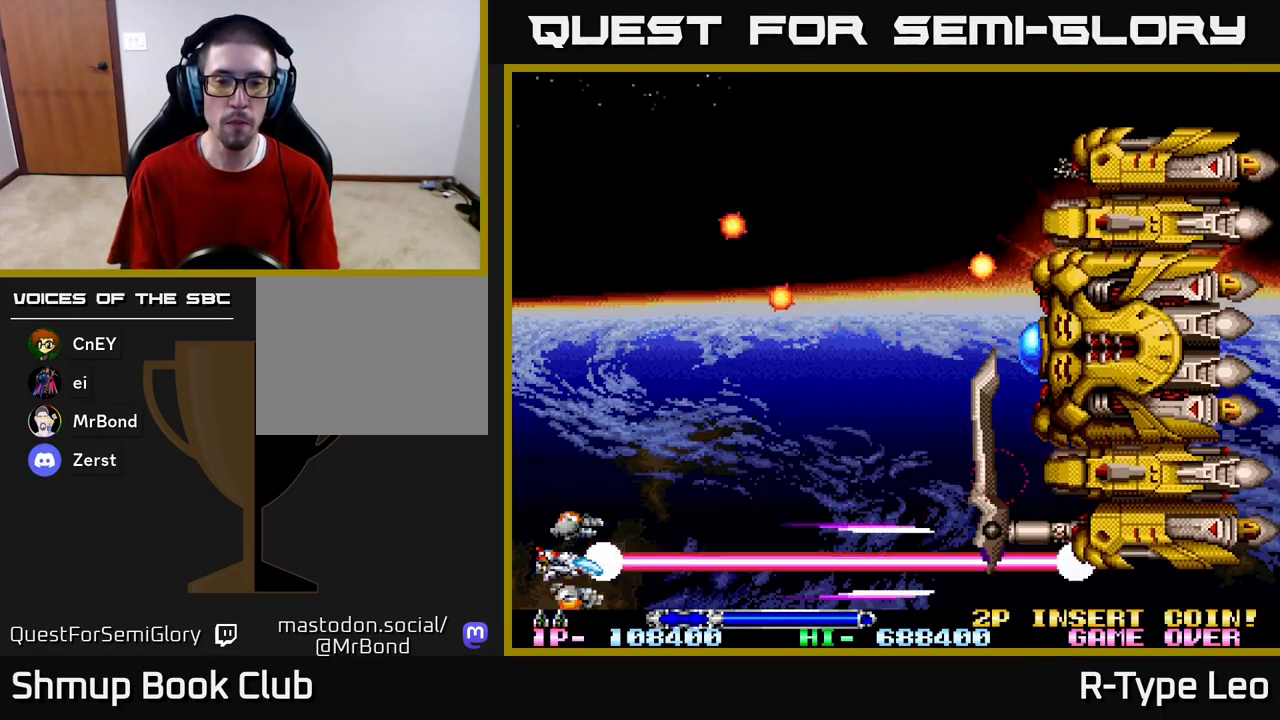
{"buttons": ["R2"], "left_stick": "center", "right_stick": "center", "events": [[150, "DPAD_UP", "up"]]}
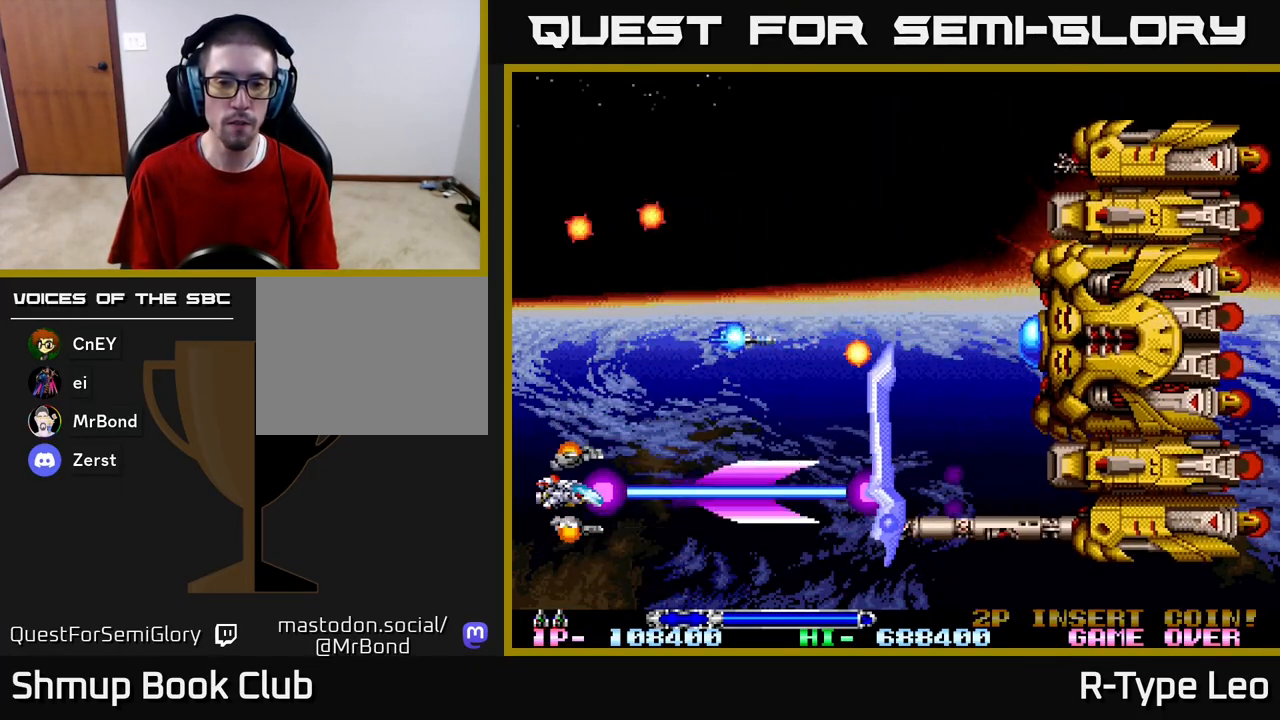
{"buttons": ["R2", "DPAD_UP"], "left_stick": "center", "right_stick": "center", "events": [[150, "DPAD_UP", "down"], [233, "DPAD_UP", "up"], [383, "DPAD_LEFT", "down"], [400, "DPAD_LEFT", "up"], [400, "DPAD_UP", "down"]]}
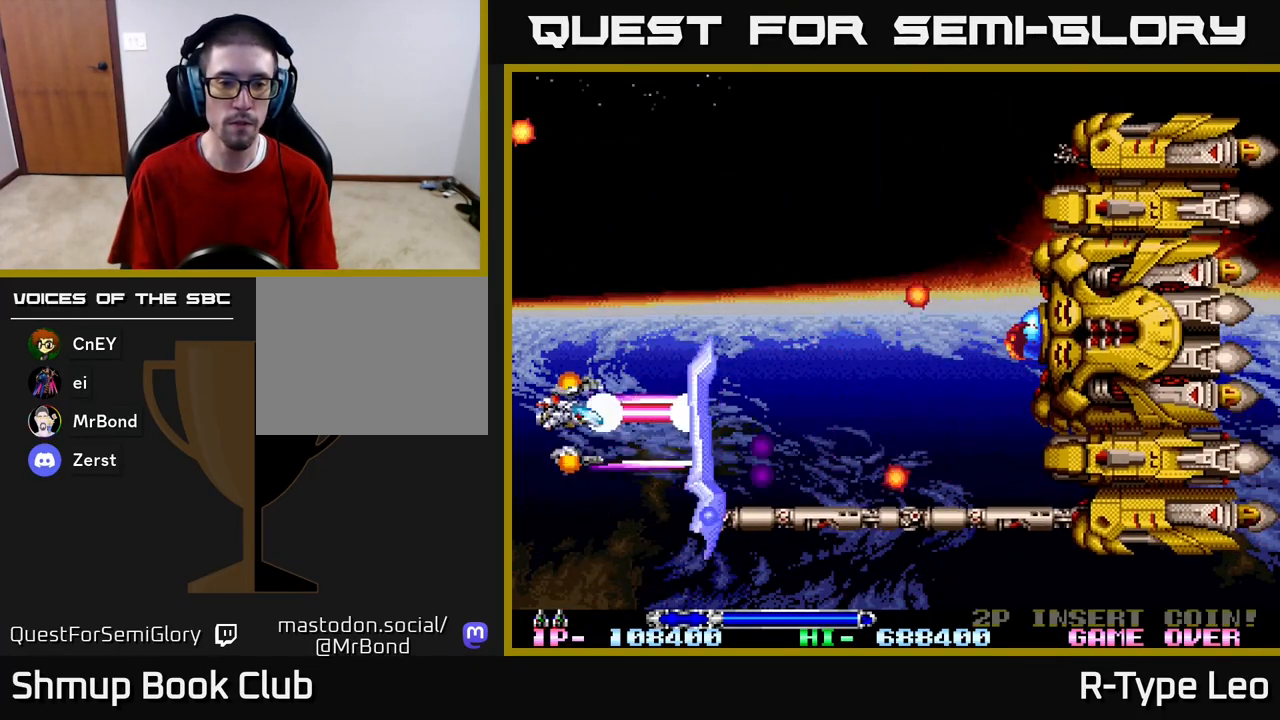
{"buttons": ["R2", "DPAD_DOWN"], "left_stick": "center", "right_stick": "center", "events": [[233, "DPAD_LEFT", "down"], [400, "DPAD_DOWN", "down"], [400, "DPAD_LEFT", "up"], [400, "DPAD_UP", "up"]]}
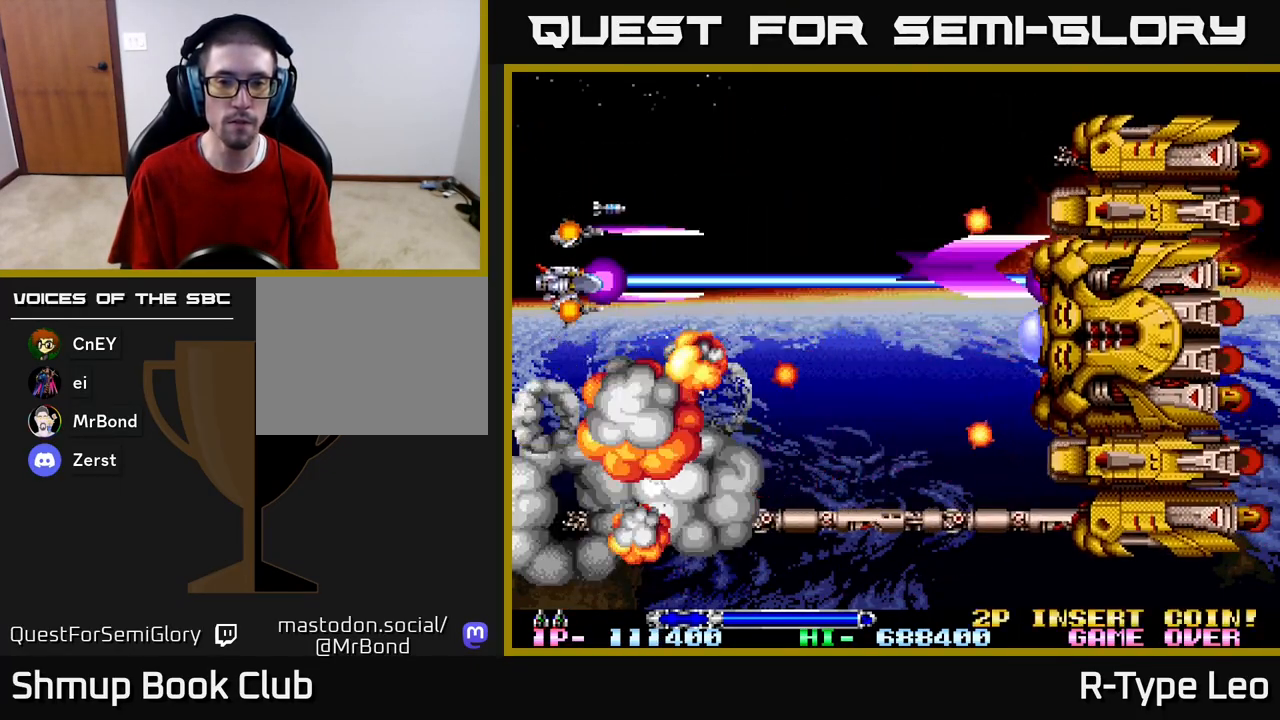
{"buttons": ["R2"], "left_stick": "center", "right_stick": "center", "events": [[100, "DPAD_DOWN", "up"]]}
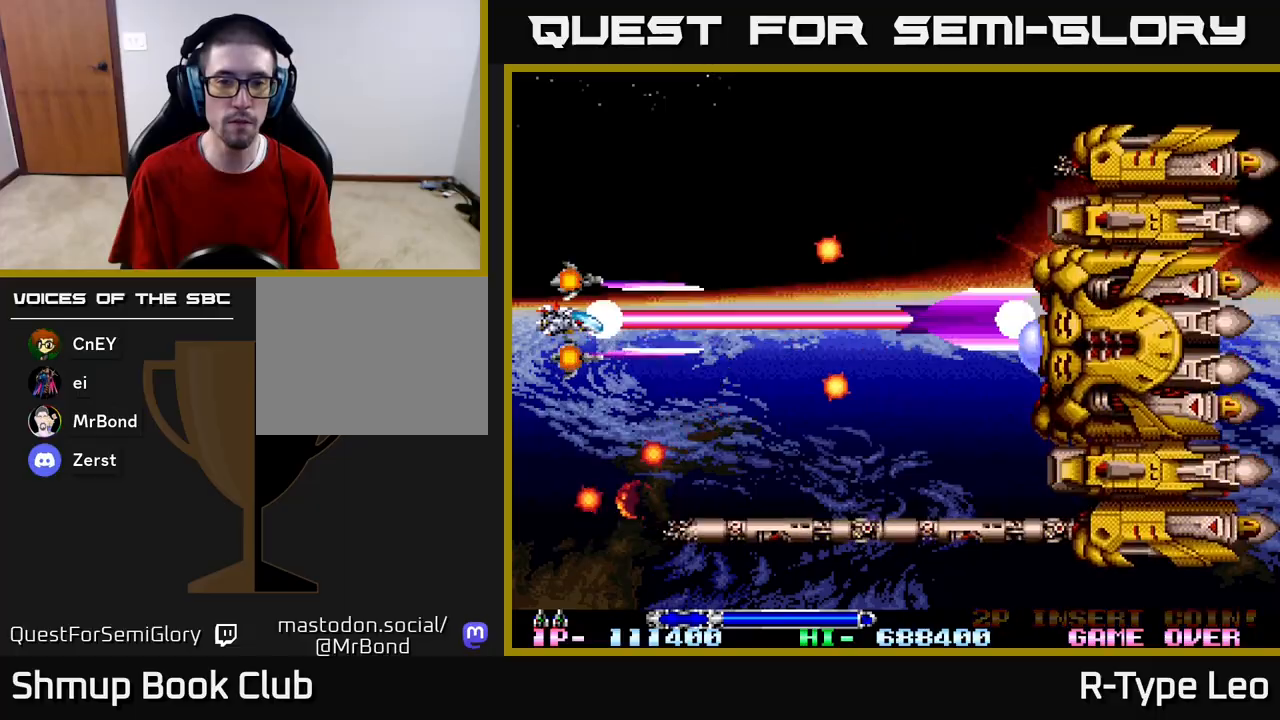
{"buttons": ["R2", "DPAD_DOWN", "DPAD_RIGHT"], "left_stick": "center", "right_stick": "center", "events": [[183, "DPAD_DOWN", "down"], [233, "DPAD_RIGHT", "down"]]}
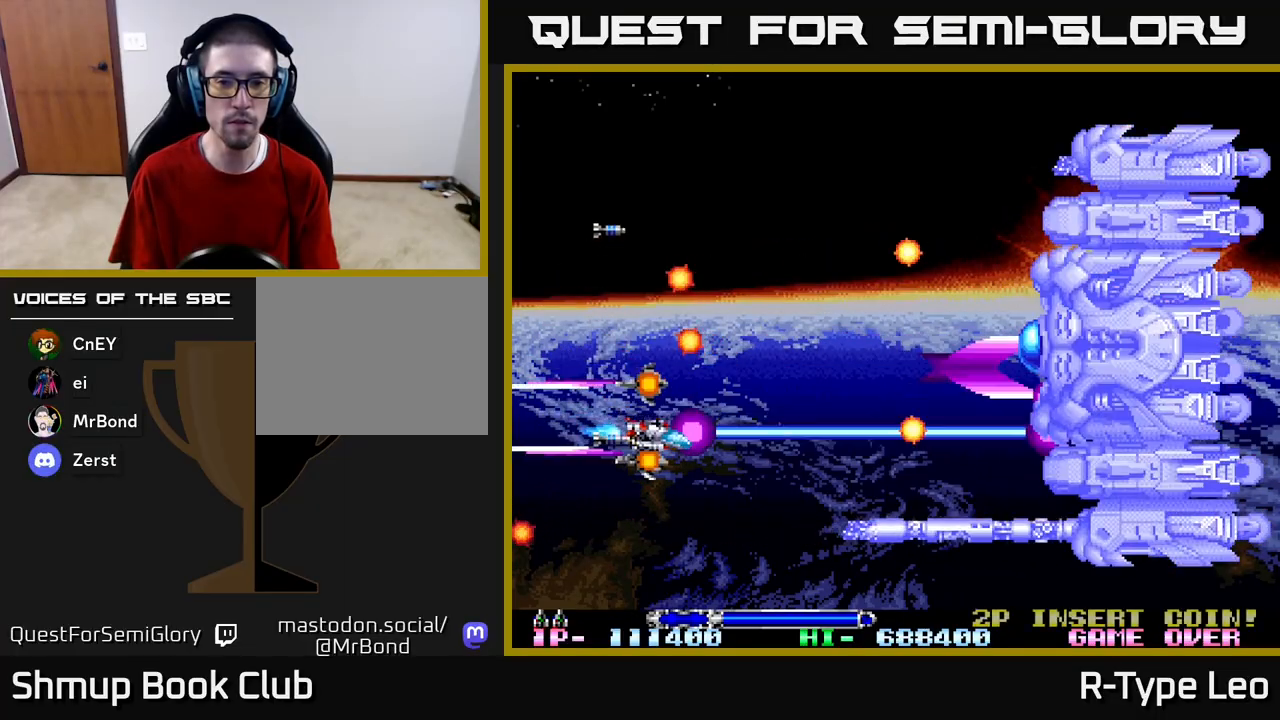
{"buttons": ["R2", "DPAD_UP", "DPAD_LEFT"], "left_stick": "center", "right_stick": "center", "events": [[17, "DPAD_DOWN", "up"], [50, "DPAD_UP", "down"], [217, "DPAD_RIGHT", "up"], [217, "X", "down"], [267, "DPAD_LEFT", "down"], [350, "X", "up"], [417, "DPAD_LEFT", "up"], [483, "DPAD_LEFT", "down"]]}
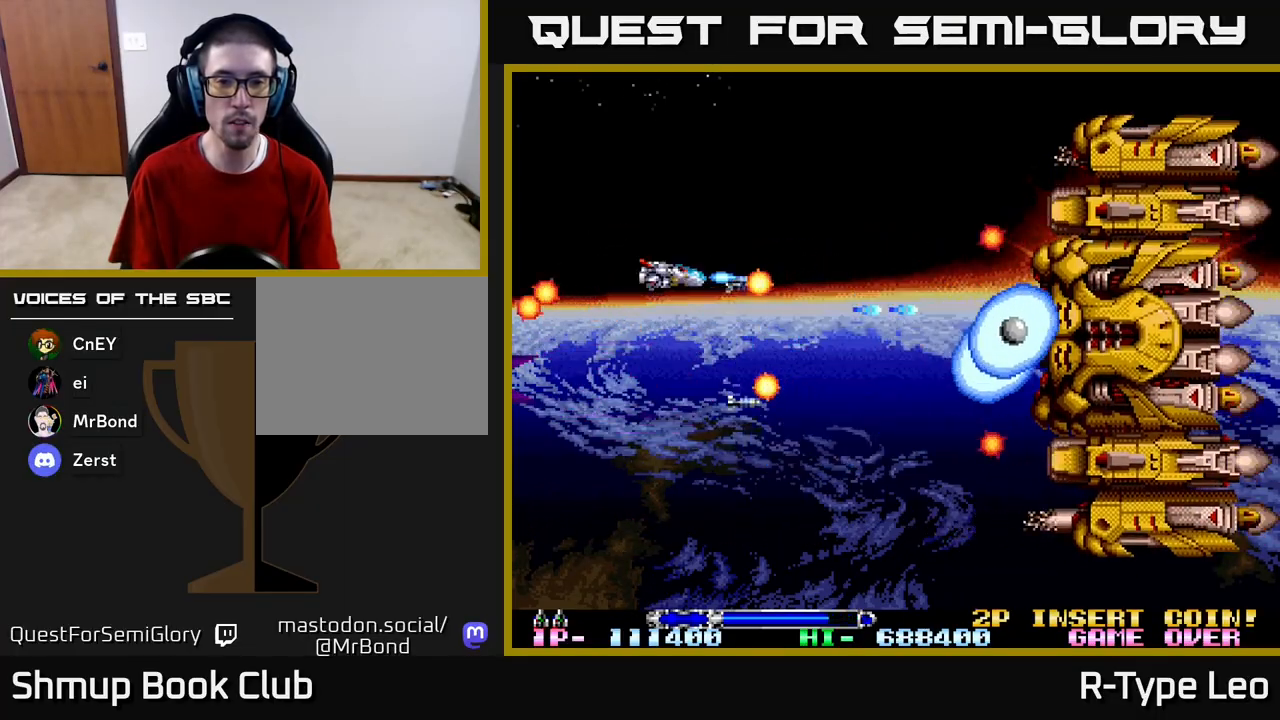
{"buttons": ["R2"], "left_stick": "center", "right_stick": "center", "events": [[150, "DPAD_LEFT", "up"], [183, "DPAD_RIGHT", "down"], [233, "DPAD_UP", "up"], [417, "DPAD_RIGHT", "up"]]}
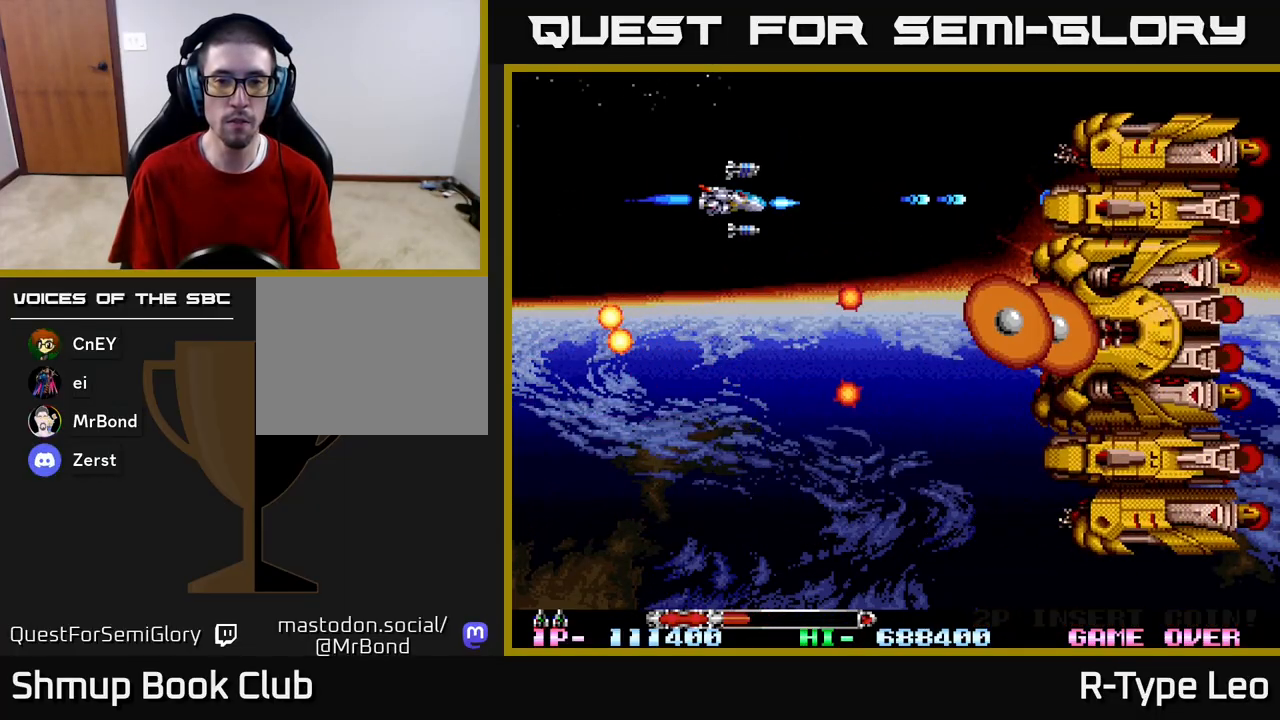
{"buttons": ["R2", "DPAD_DOWN"], "left_stick": "center", "right_stick": "center", "events": [[167, "DPAD_RIGHT", "down"], [350, "DPAD_DOWN", "down"], [383, "DPAD_RIGHT", "up"]]}
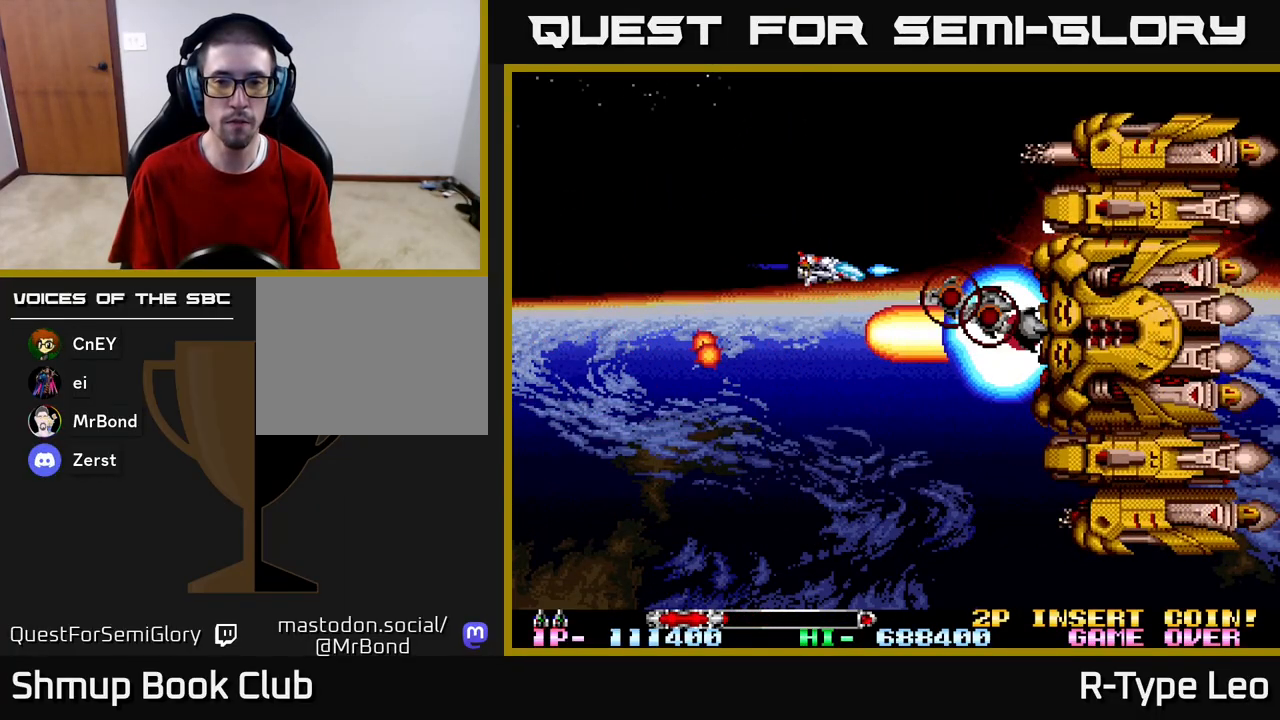
{"buttons": ["R2", "DPAD_UP", "DPAD_LEFT"], "left_stick": "center", "right_stick": "center", "events": [[17, "DPAD_LEFT", "down"], [17, "X", "down"], [183, "X", "up"], [267, "DPAD_DOWN", "up"], [400, "DPAD_UP", "down"]]}
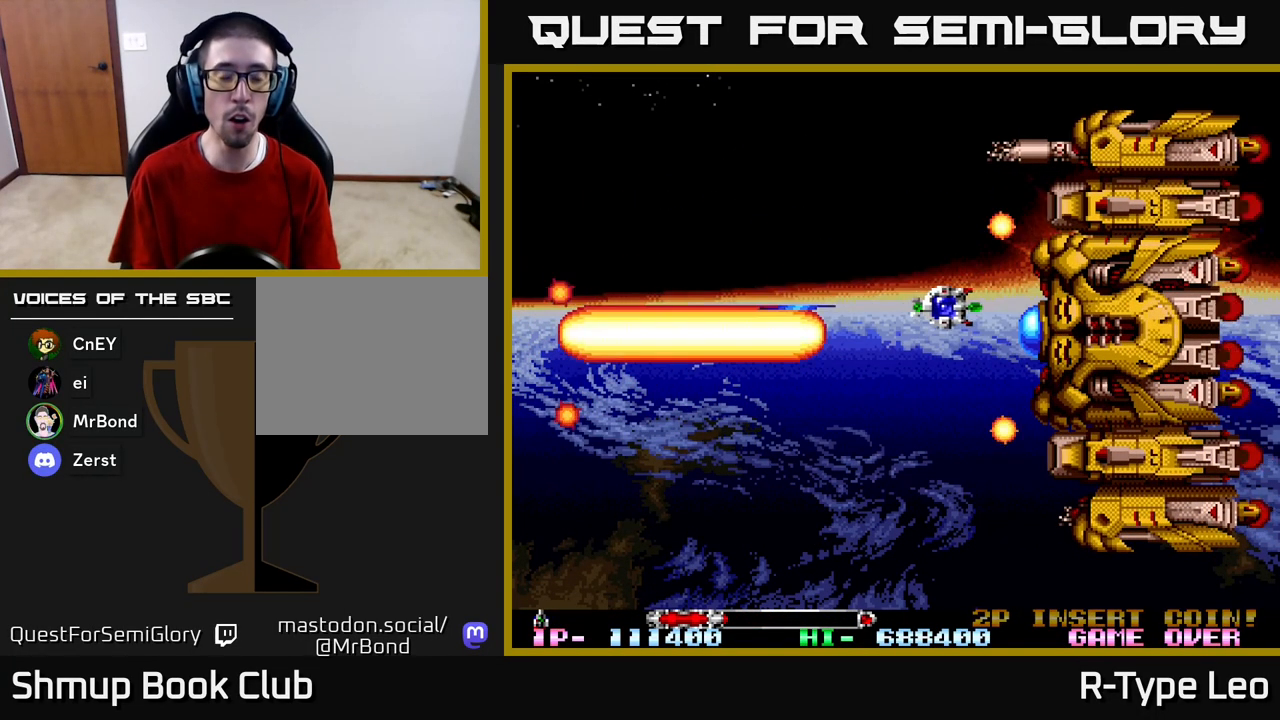
{"buttons": [], "left_stick": "center", "right_stick": "center", "events": [[100, "DPAD_LEFT", "up"], [100, "DPAD_UP", "up"], [267, "R2", "up"]]}
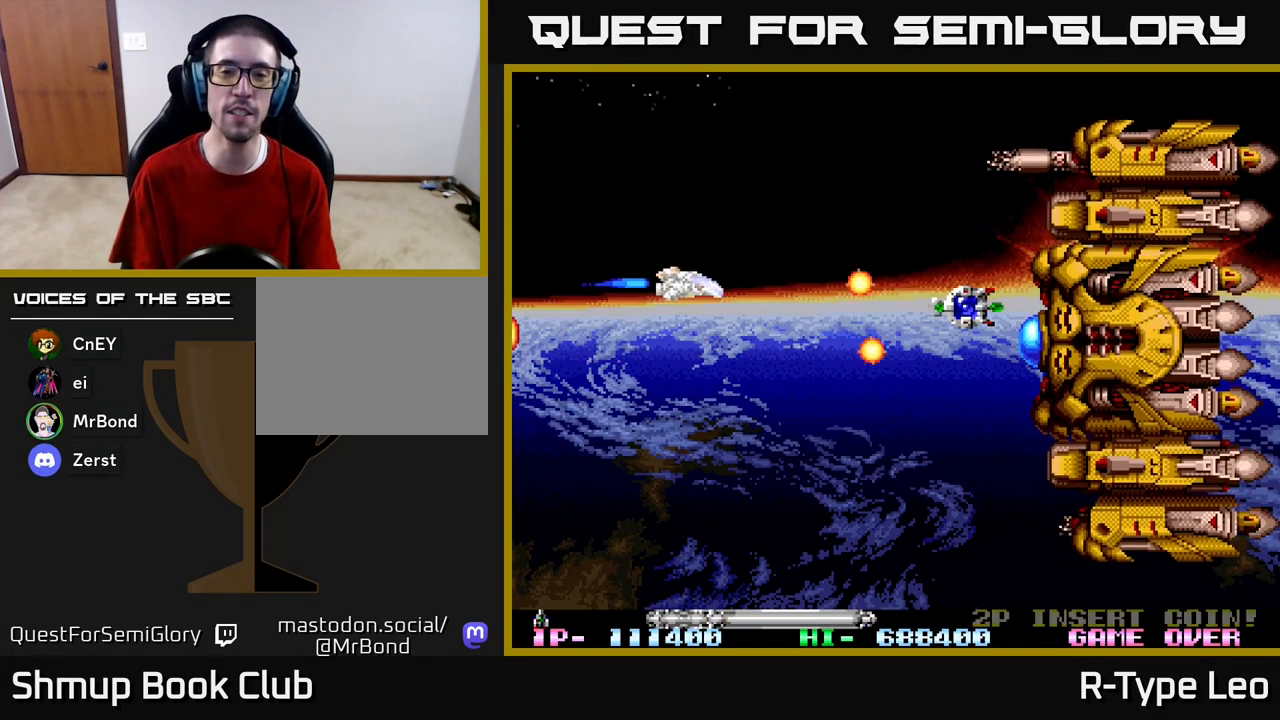
{"buttons": ["R2", "DPAD_RIGHT"], "left_stick": "center", "right_stick": "center", "events": [[17, "R2", "down"], [83, "DPAD_RIGHT", "down"]]}
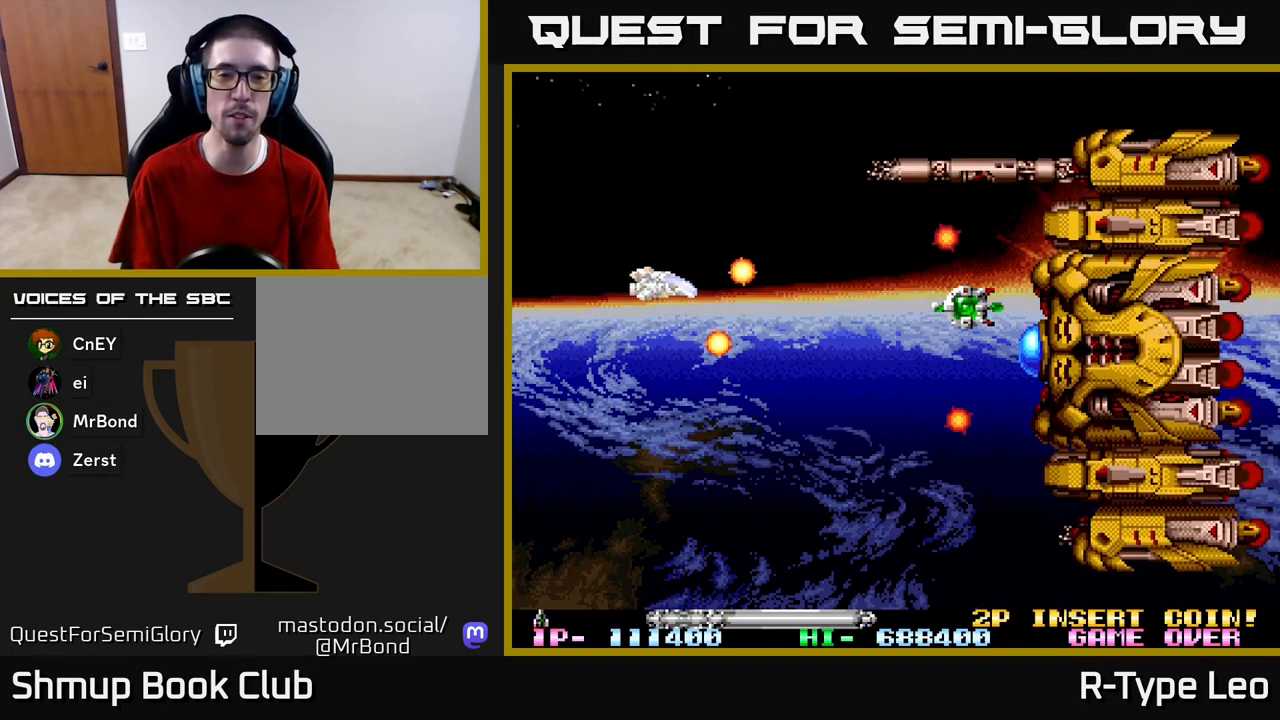
{"buttons": ["R2", "DPAD_RIGHT"], "left_stick": "center", "right_stick": "center", "events": []}
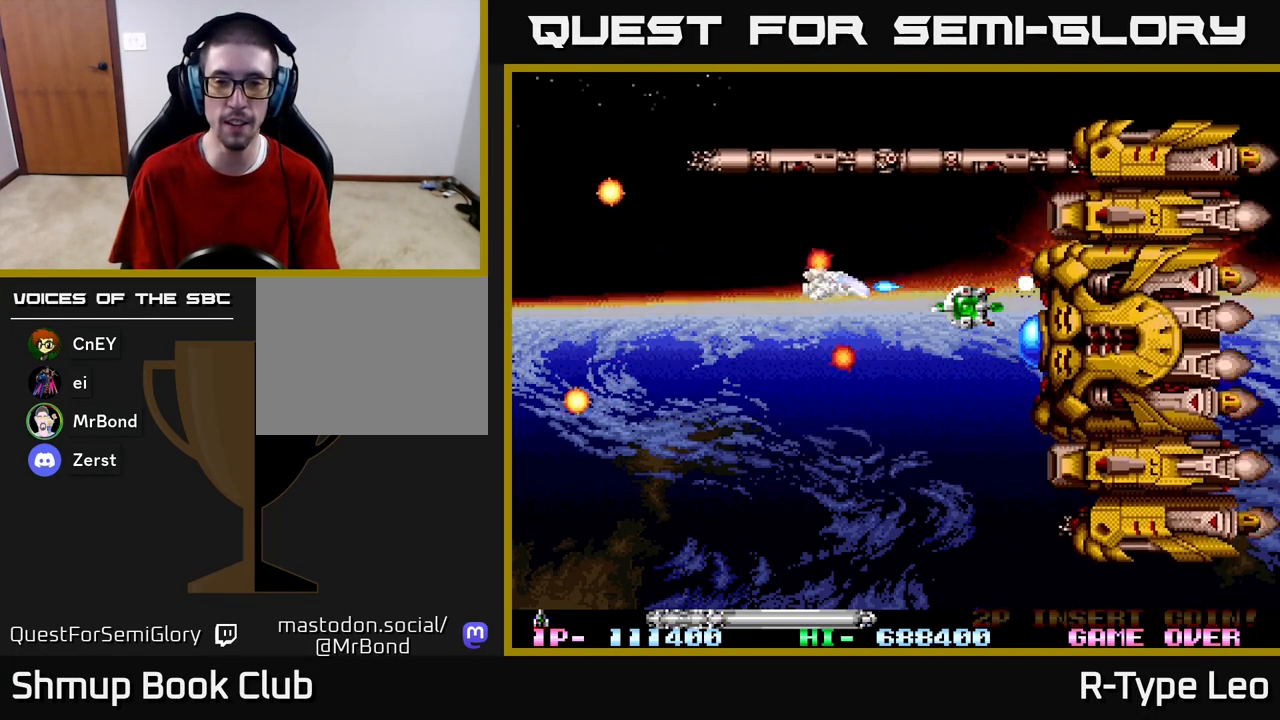
{"buttons": ["R2", "DPAD_RIGHT"], "left_stick": "center", "right_stick": "center", "events": [[250, "DPAD_DOWN", "down"], [383, "DPAD_DOWN", "up"]]}
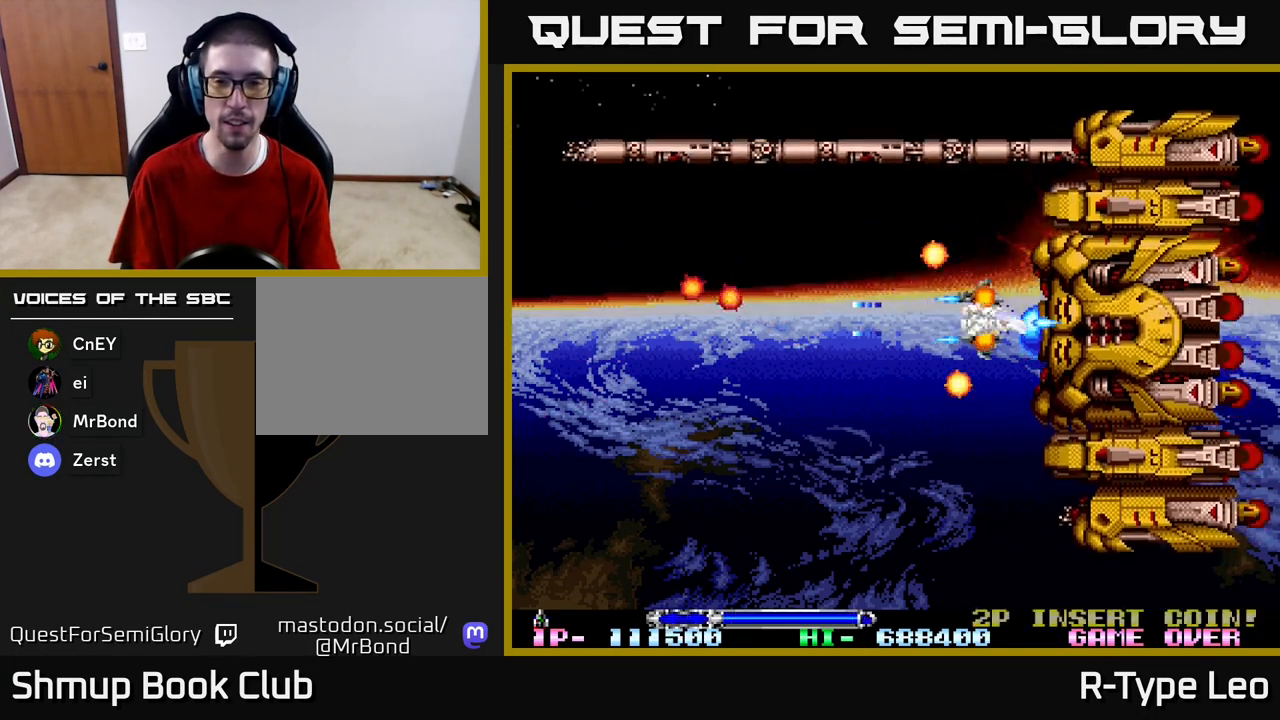
{"buttons": ["R2"], "left_stick": "center", "right_stick": "center", "events": [[50, "DPAD_DOWN", "down"], [67, "DPAD_DOWN", "up"], [83, "DPAD_LEFT", "down"], [83, "DPAD_RIGHT", "up"], [150, "DPAD_LEFT", "up"]]}
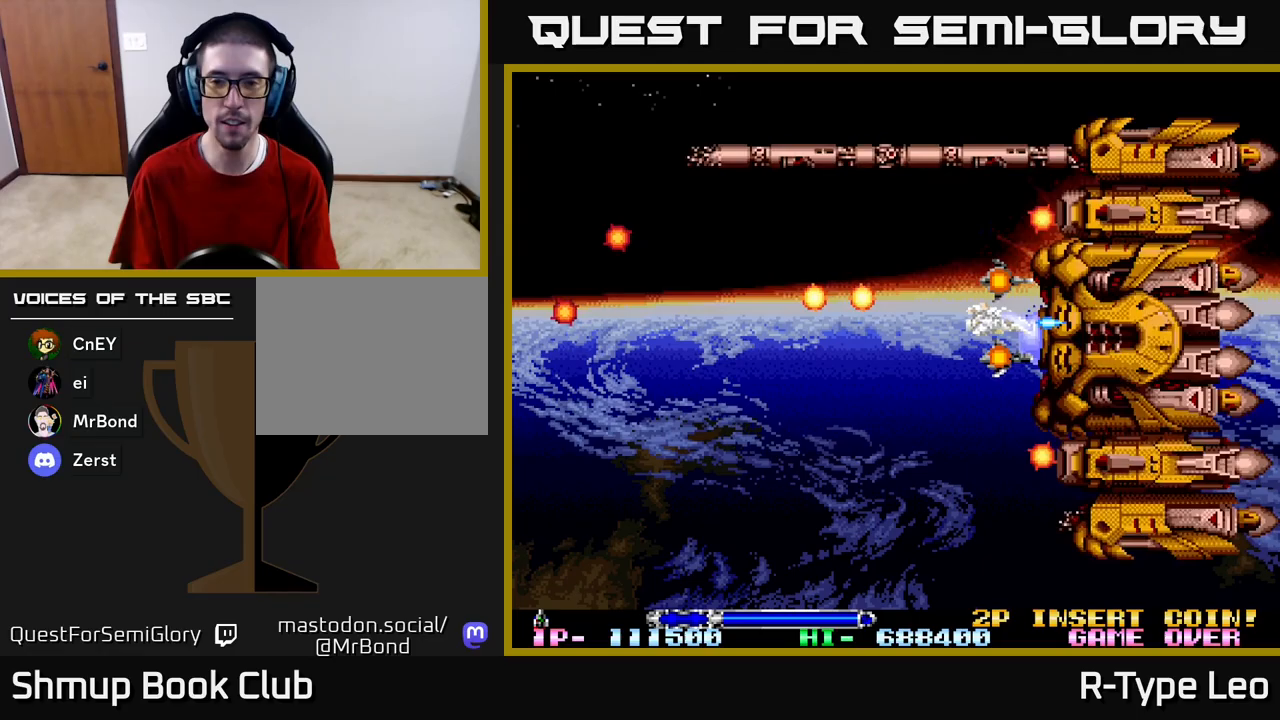
{"buttons": ["R2"], "left_stick": "center", "right_stick": "center", "events": [[283, "DPAD_DOWN", "down"], [350, "DPAD_DOWN", "up"]]}
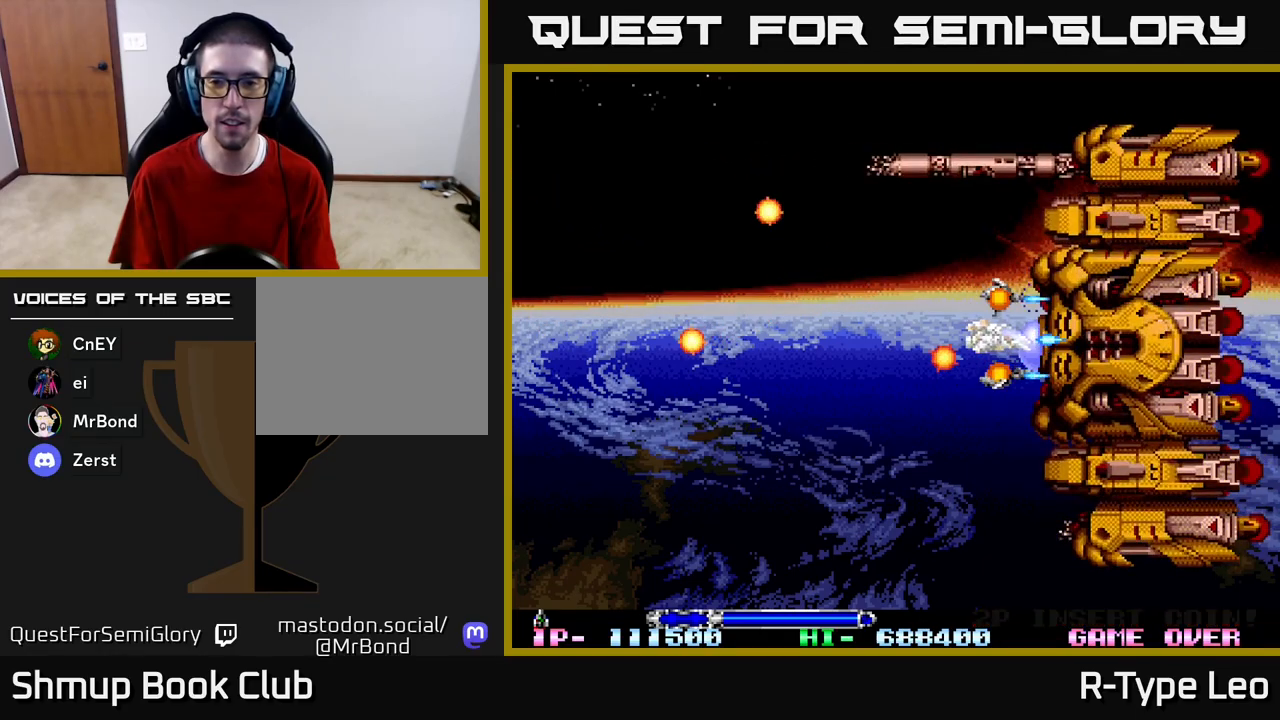
{"buttons": ["R2"], "left_stick": "center", "right_stick": "center", "events": []}
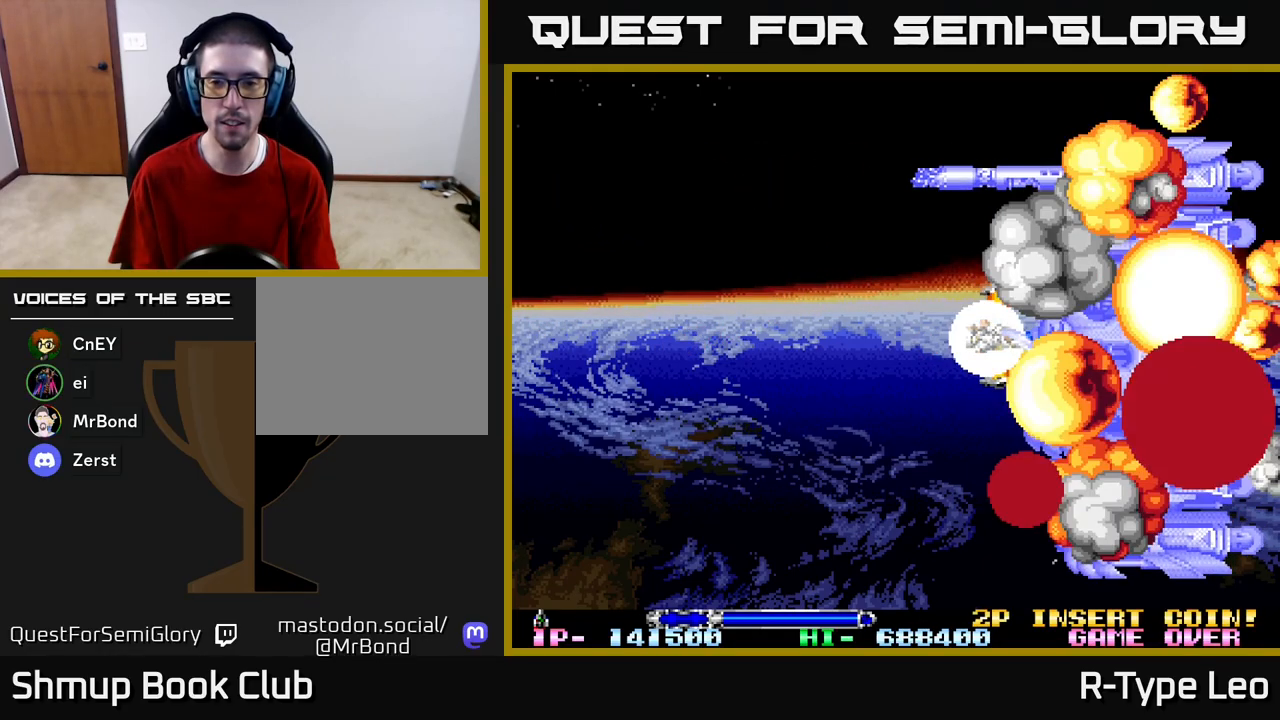
{"buttons": ["R2", "DPAD_LEFT"], "left_stick": "center", "right_stick": "center", "events": [[133, "DPAD_LEFT", "down"]]}
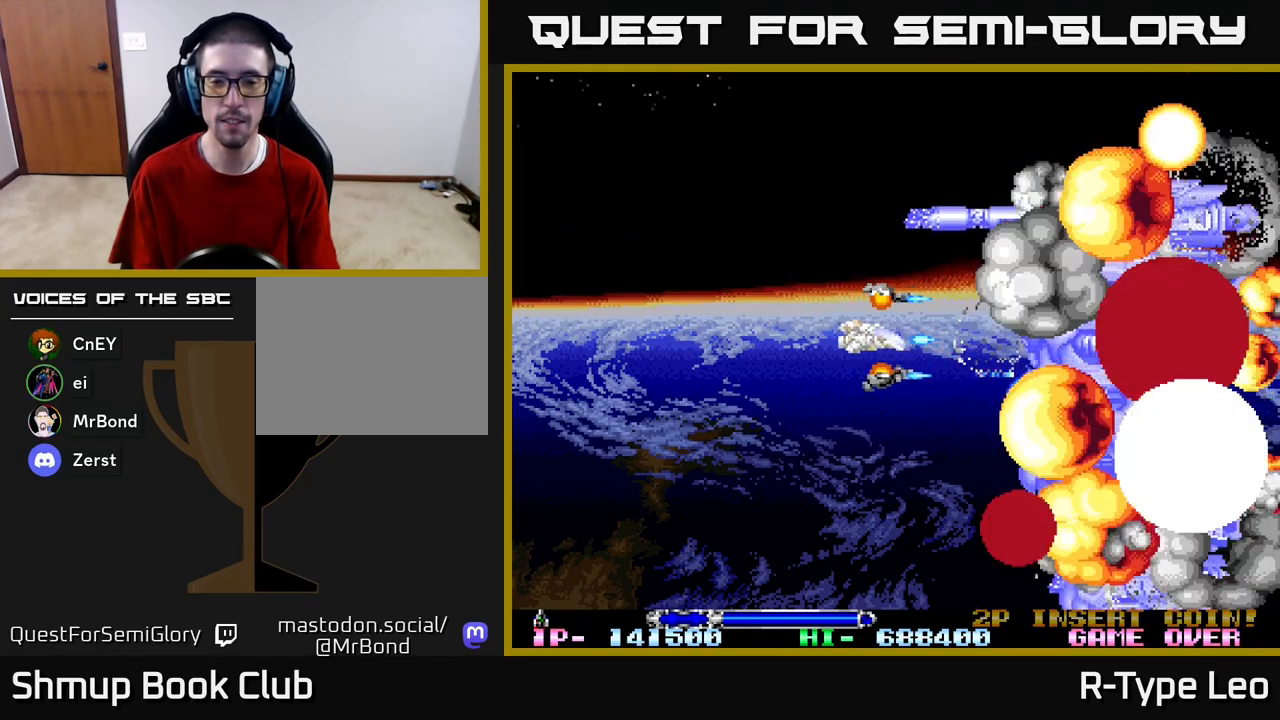
{"buttons": [], "left_stick": "center", "right_stick": "center", "events": [[233, "DPAD_LEFT", "up"], [500, "R2", "up"]]}